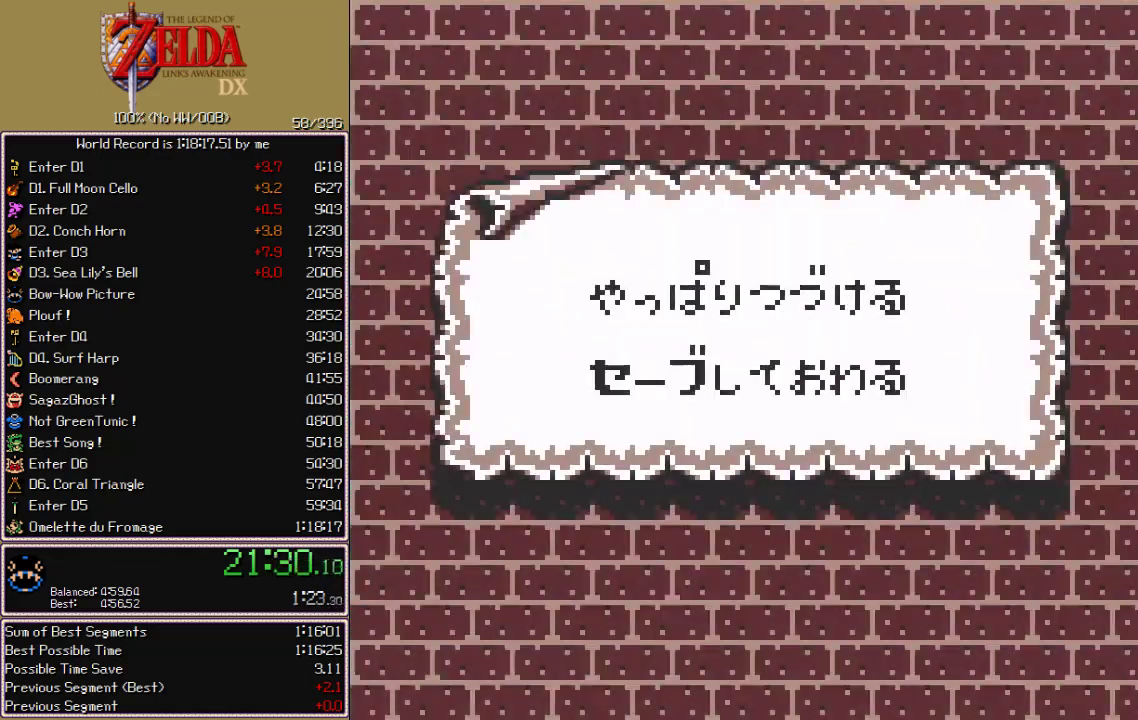
Gameplay with a controller; each line is a JSON object with the inputs held at the frame after it. "events" lists button and stick changes between this image and that frame as [ms after this image, input, new state], when the widget could be followed in between. Not read: CIRCLE CROSS L3 R3 START X.
{"buttons": []}
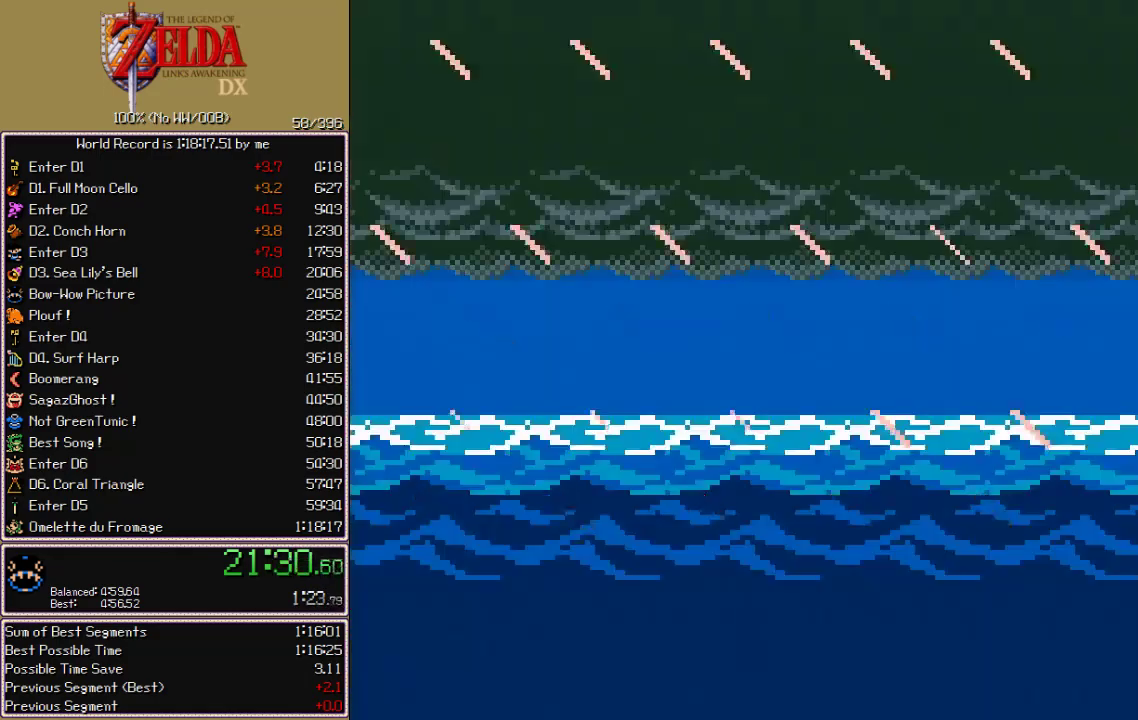
{"buttons": [], "events": []}
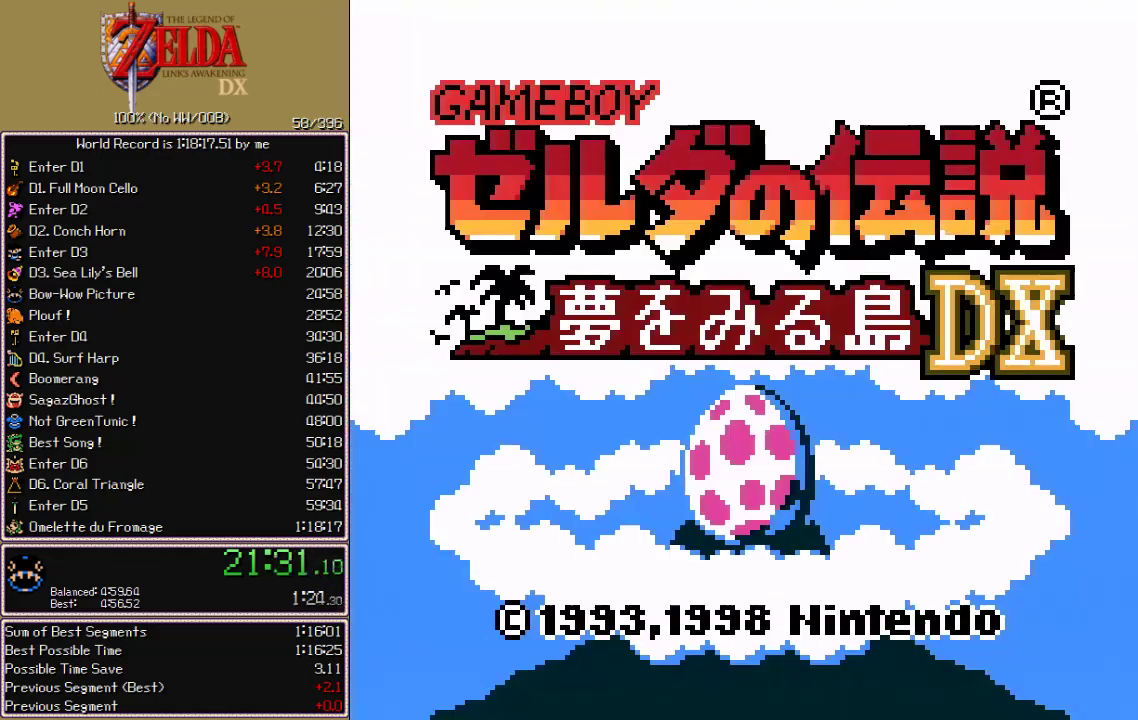
{"buttons": [], "events": []}
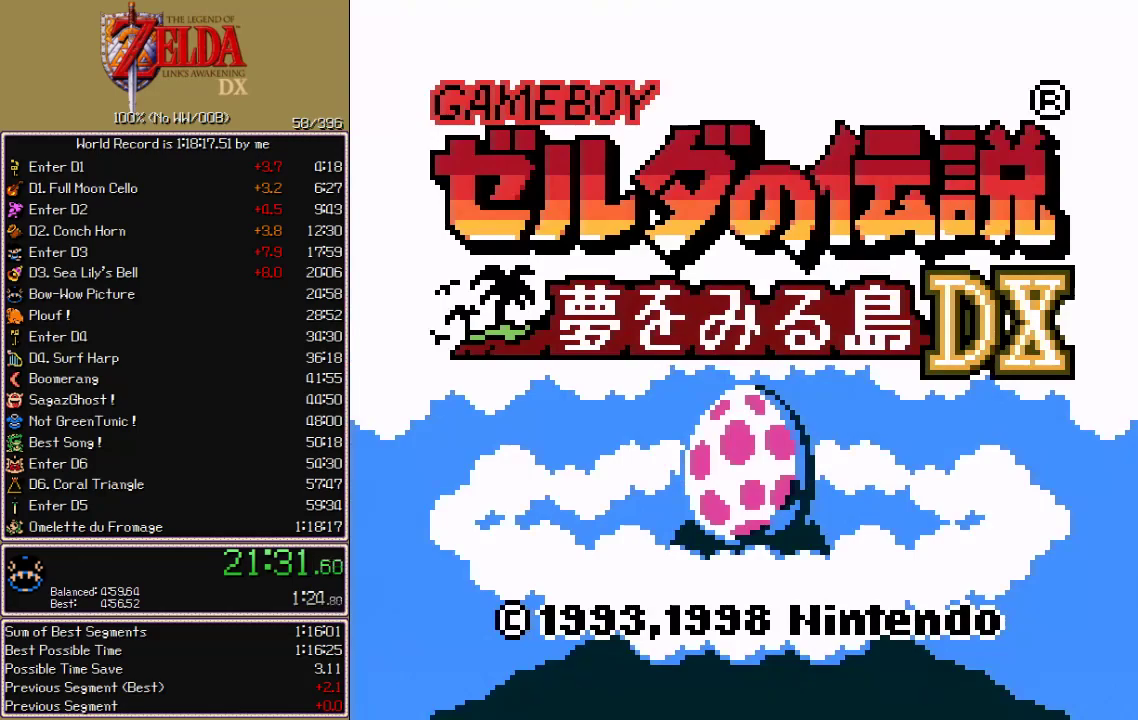
{"buttons": []}
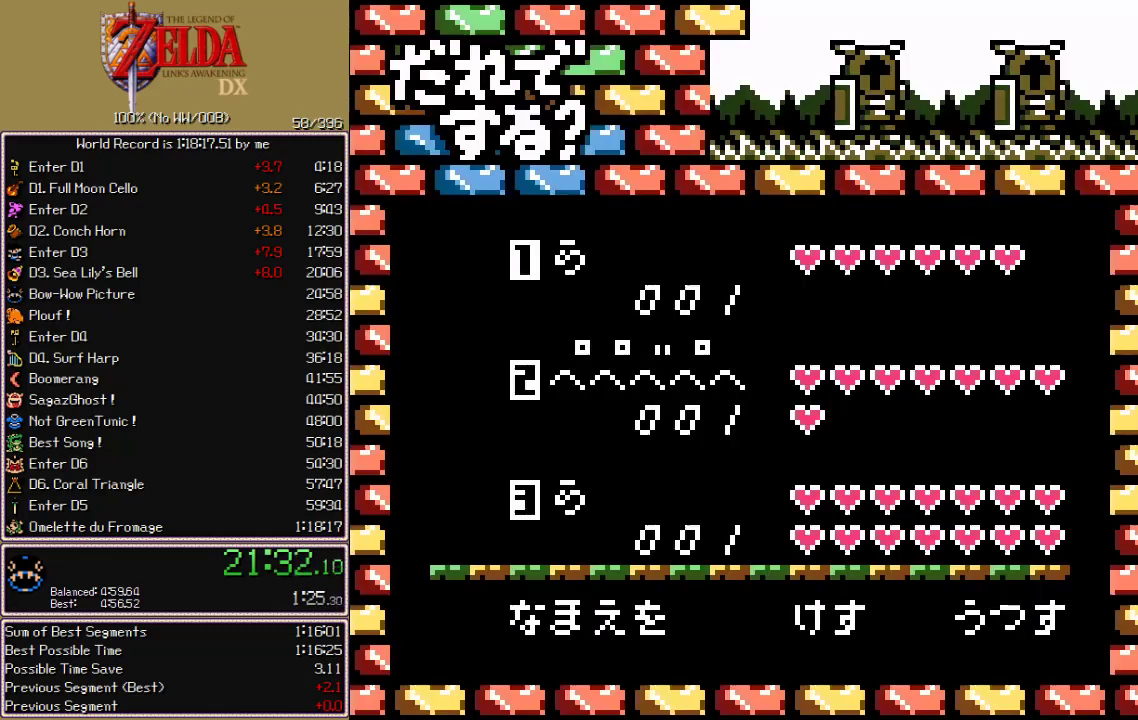
{"buttons": ["A", "DPAD_DOWN", "DPAD_RIGHT"], "events": [[167, "DPAD_DOWN", "down"], [200, "A", "down"], [267, "DPAD_RIGHT", "down"]]}
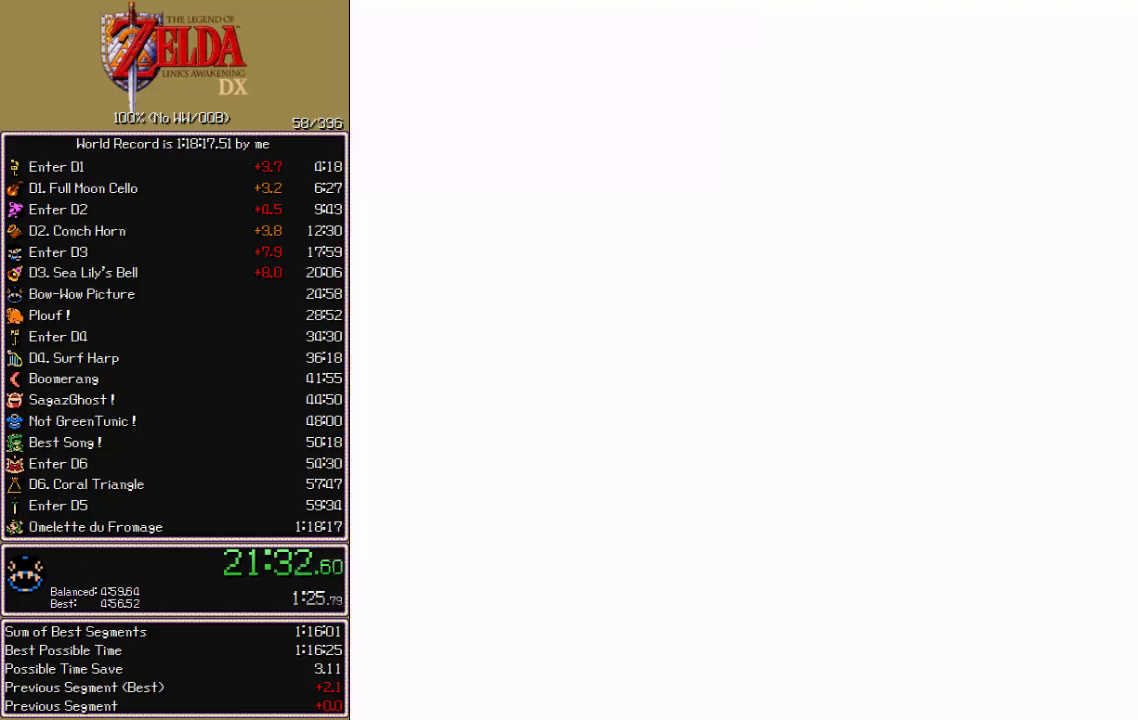
{"buttons": ["A", "DPAD_DOWN", "DPAD_RIGHT"], "events": []}
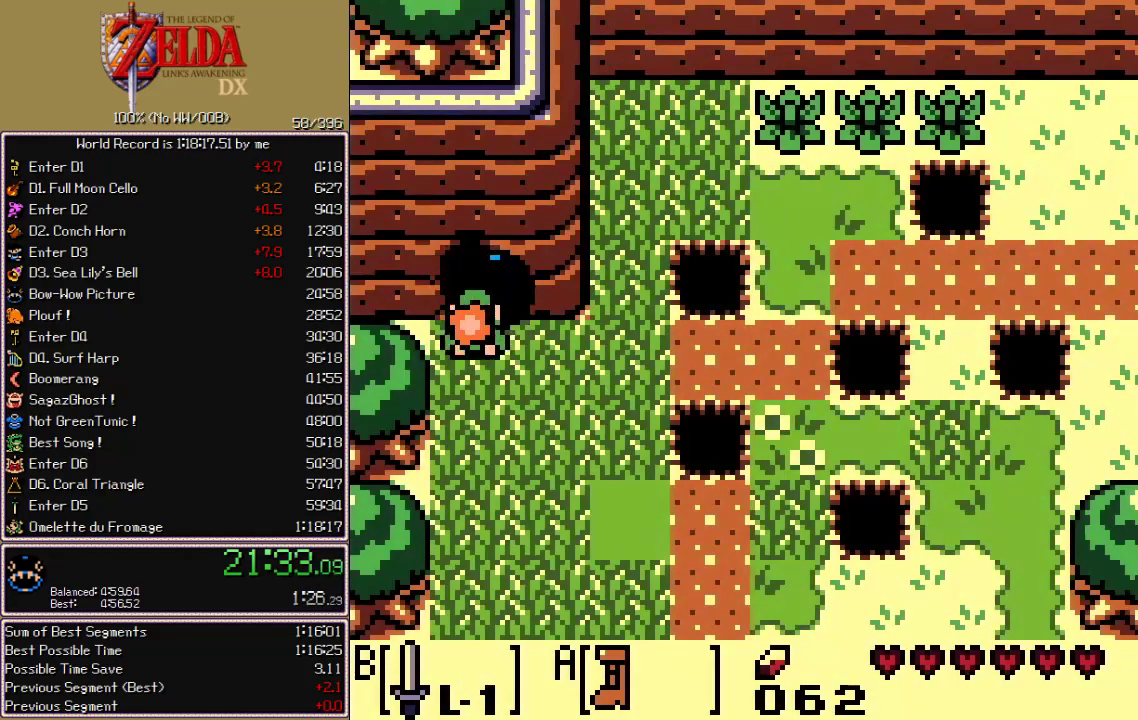
{"buttons": ["A", "DPAD_RIGHT"], "events": [[50, "DPAD_DOWN", "up"], [117, "DPAD_UP", "down"], [200, "DPAD_UP", "up"]]}
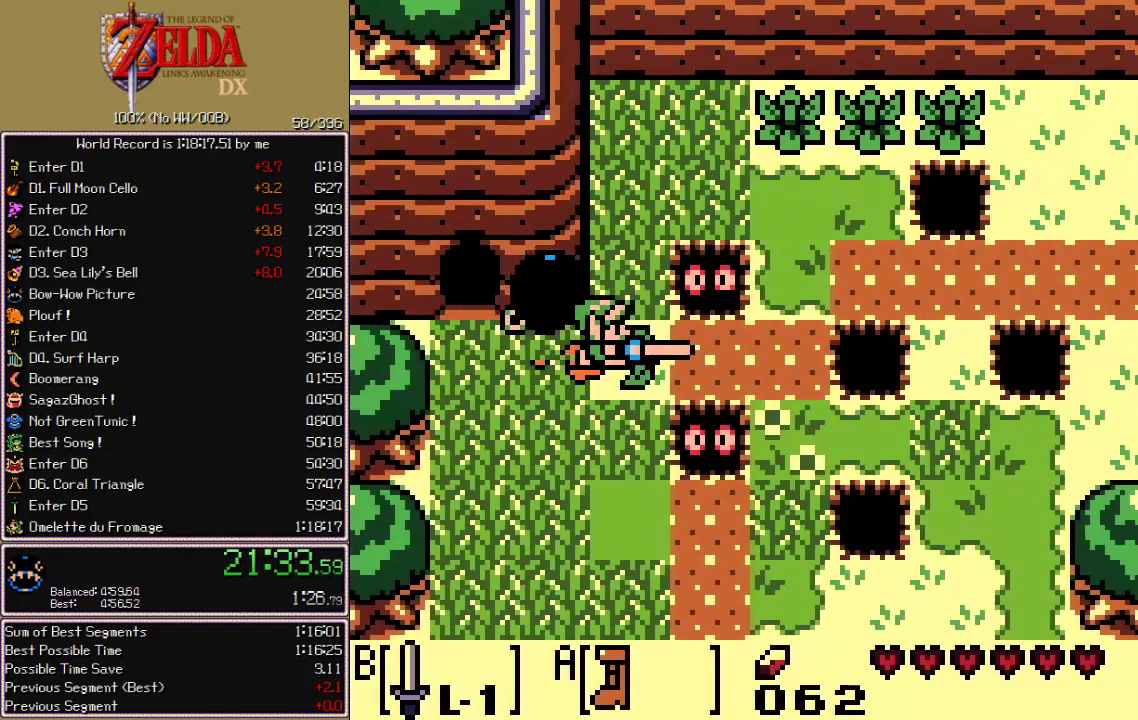
{"buttons": ["A", "DPAD_RIGHT"], "events": [[217, "DPAD_UP", "down"], [433, "DPAD_UP", "up"]]}
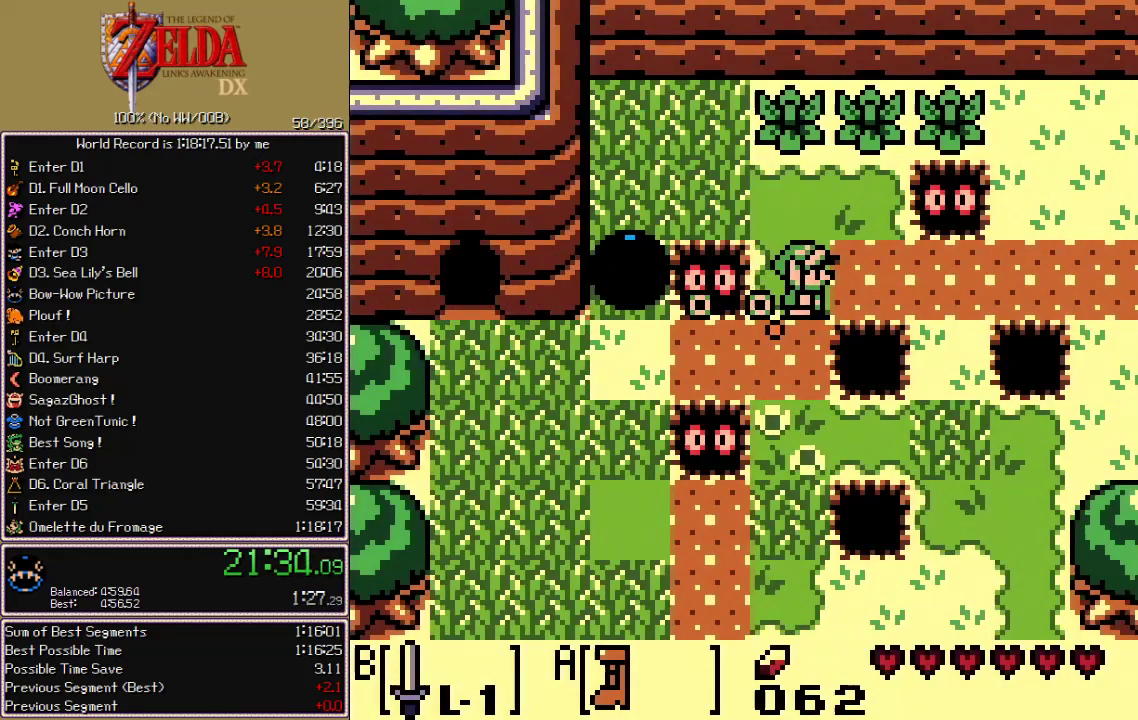
{"buttons": ["A", "DPAD_RIGHT"], "events": []}
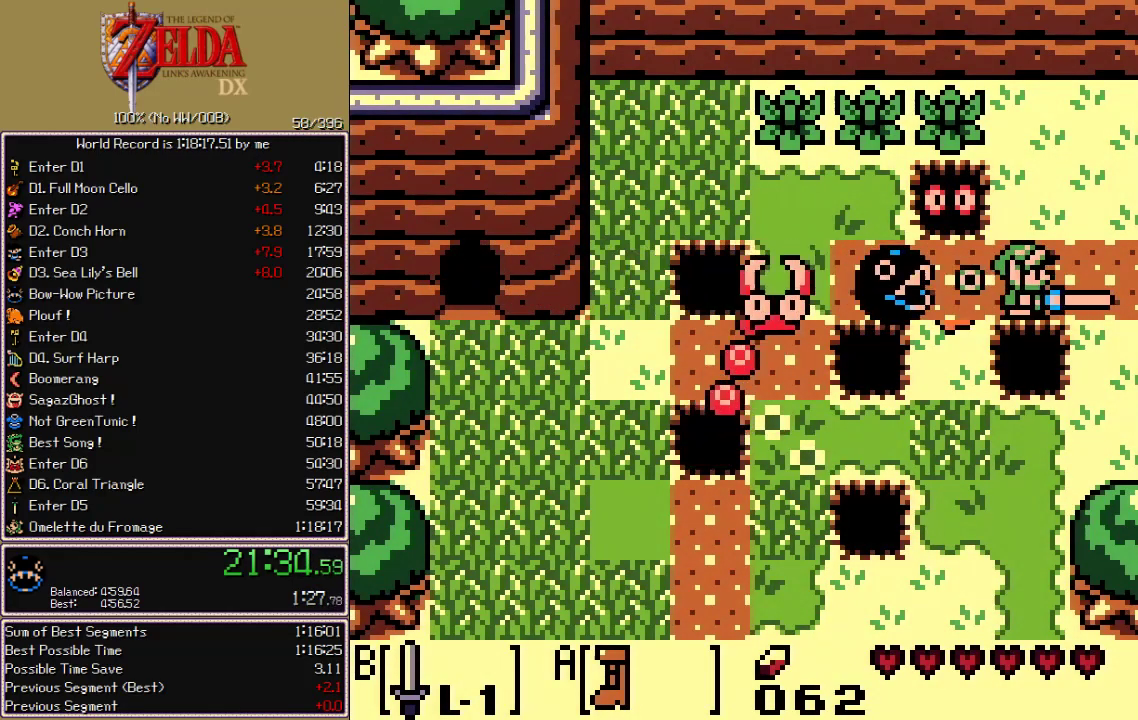
{"buttons": ["A", "DPAD_RIGHT"], "events": []}
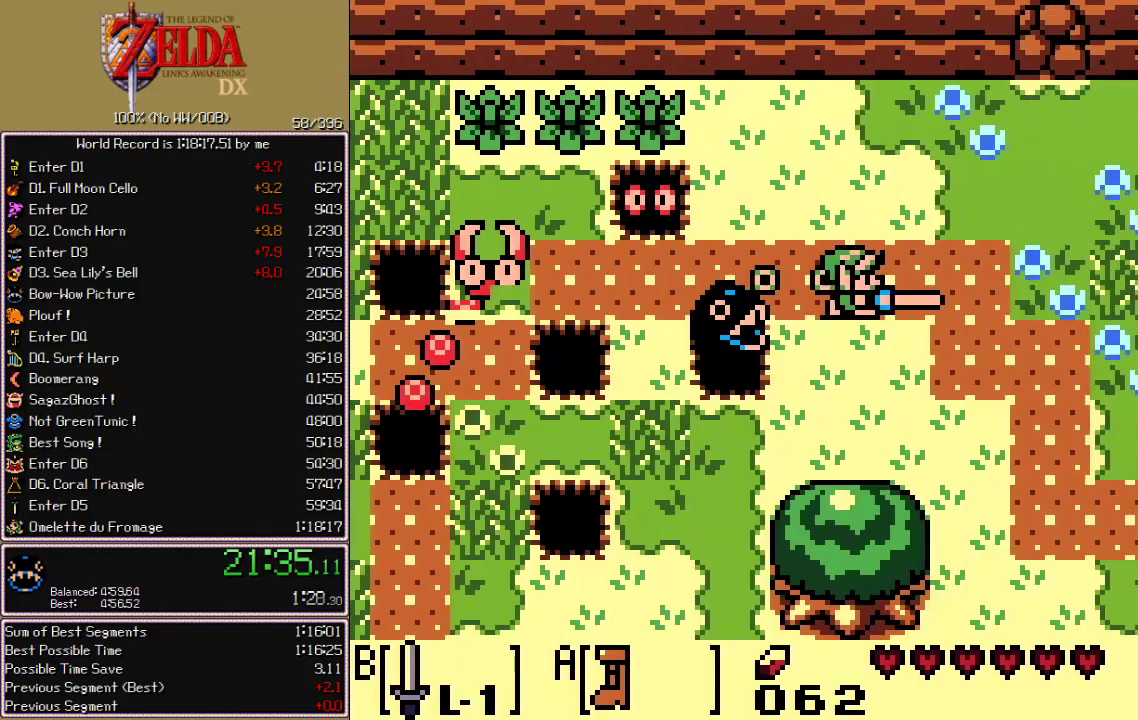
{"buttons": ["A", "DPAD_DOWN", "DPAD_RIGHT"], "events": [[433, "DPAD_DOWN", "down"]]}
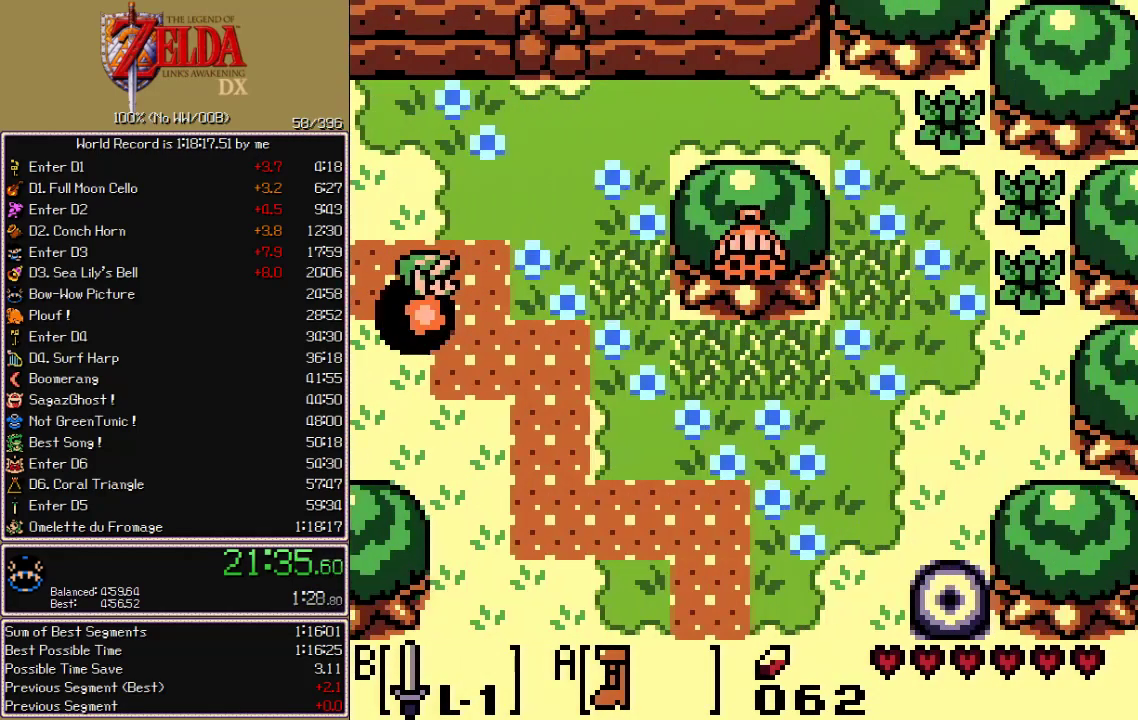
{"buttons": ["A", "DPAD_RIGHT"], "events": [[133, "DPAD_DOWN", "up"]]}
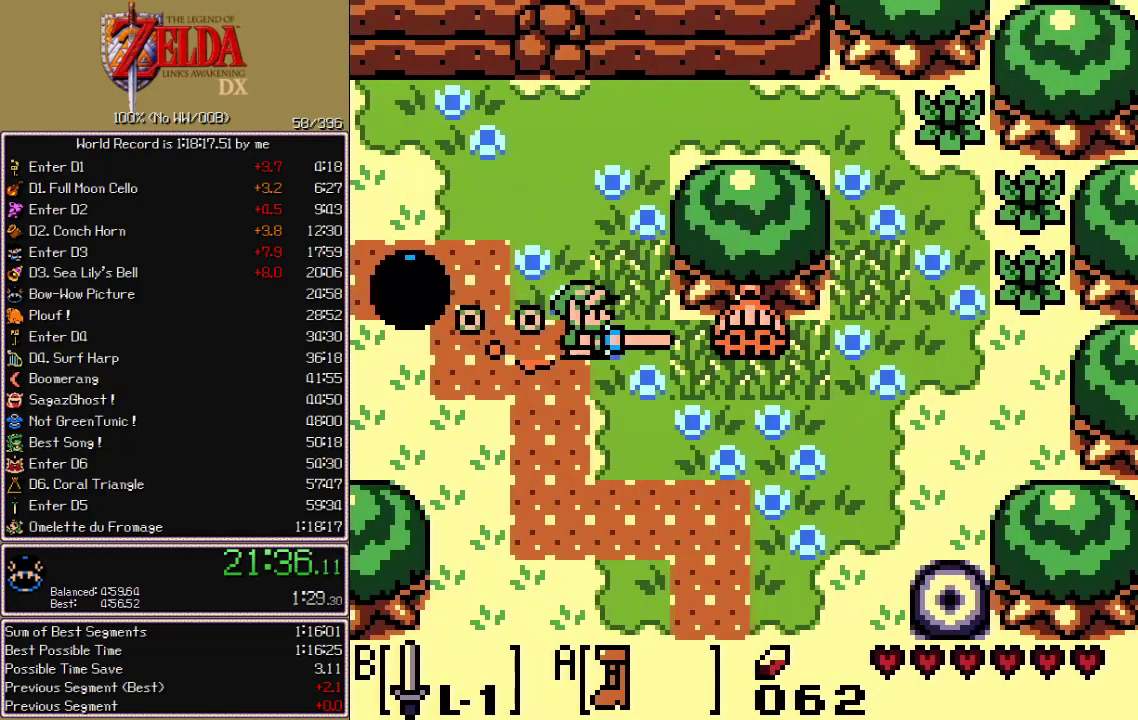
{"buttons": [], "events": [[283, "DPAD_RIGHT", "up"], [450, "A", "up"]]}
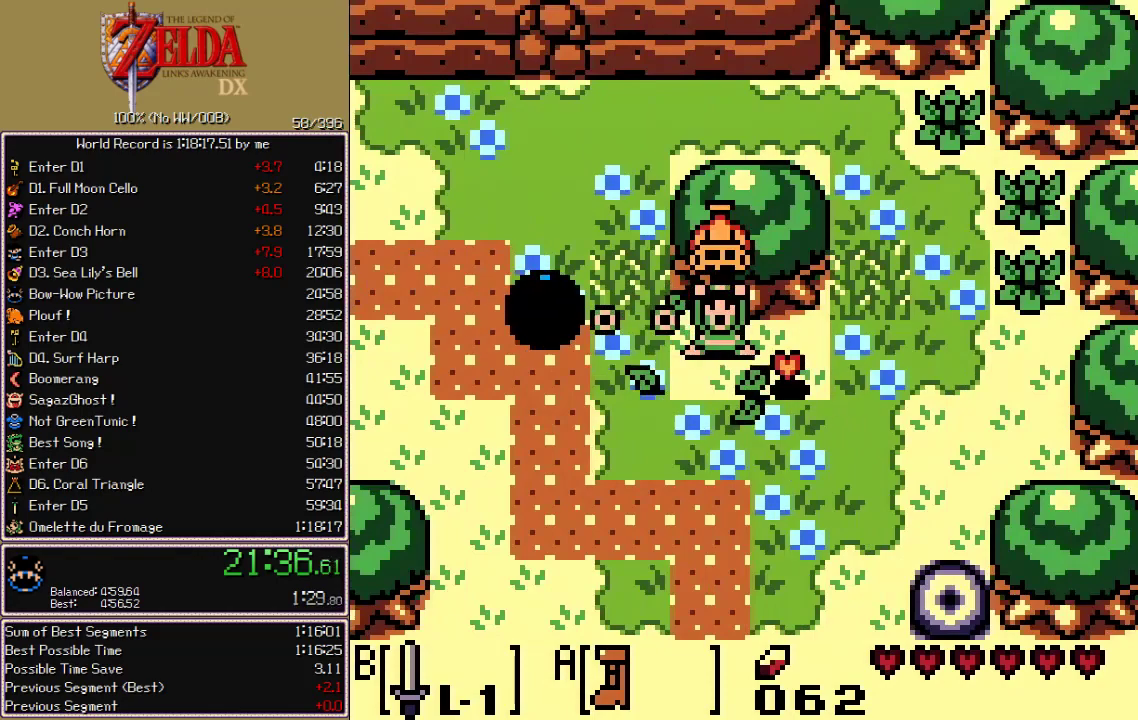
{"buttons": ["A"]}
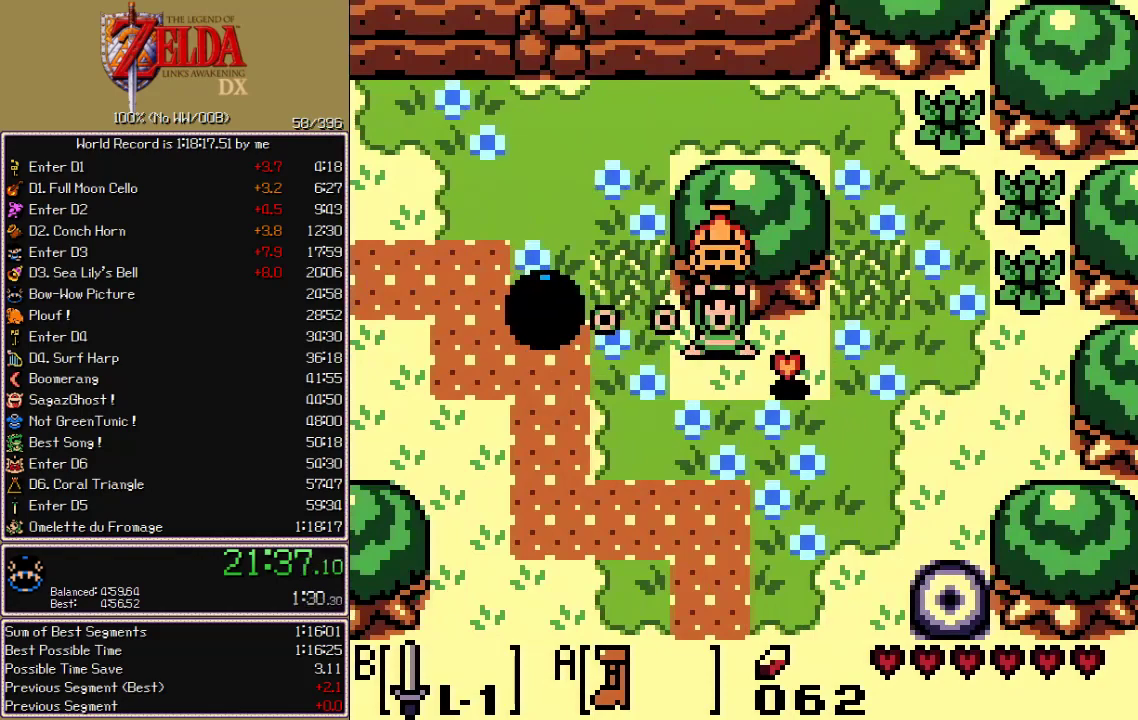
{"buttons": ["B"]}
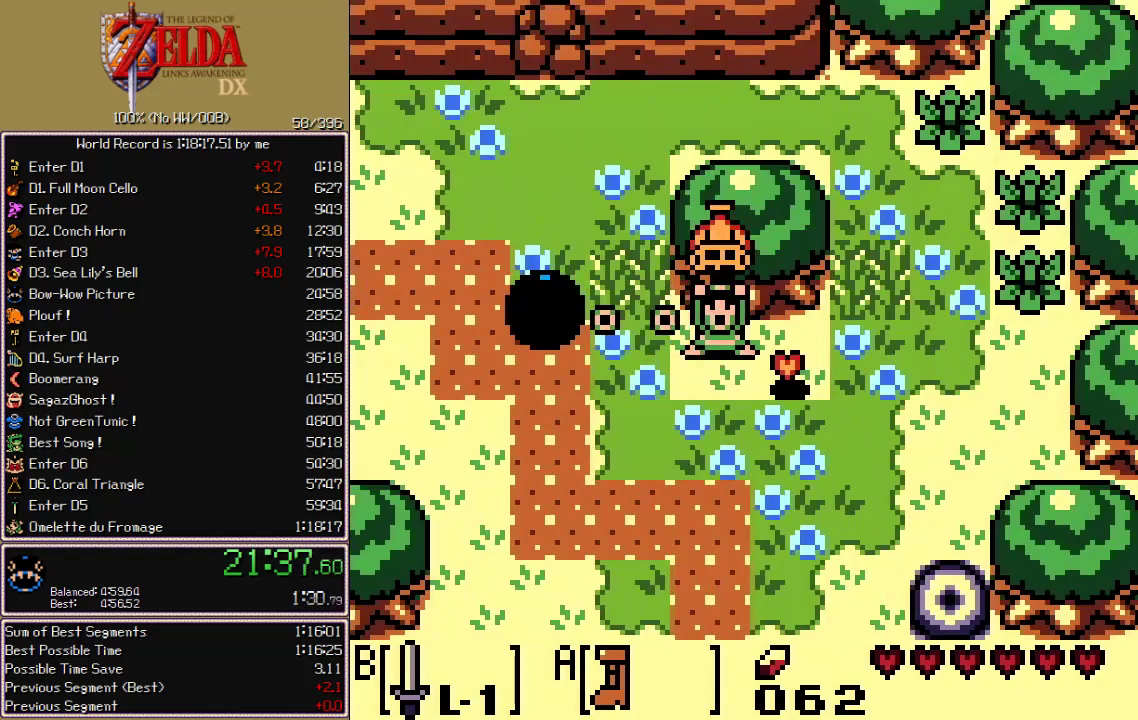
{"buttons": ["A"]}
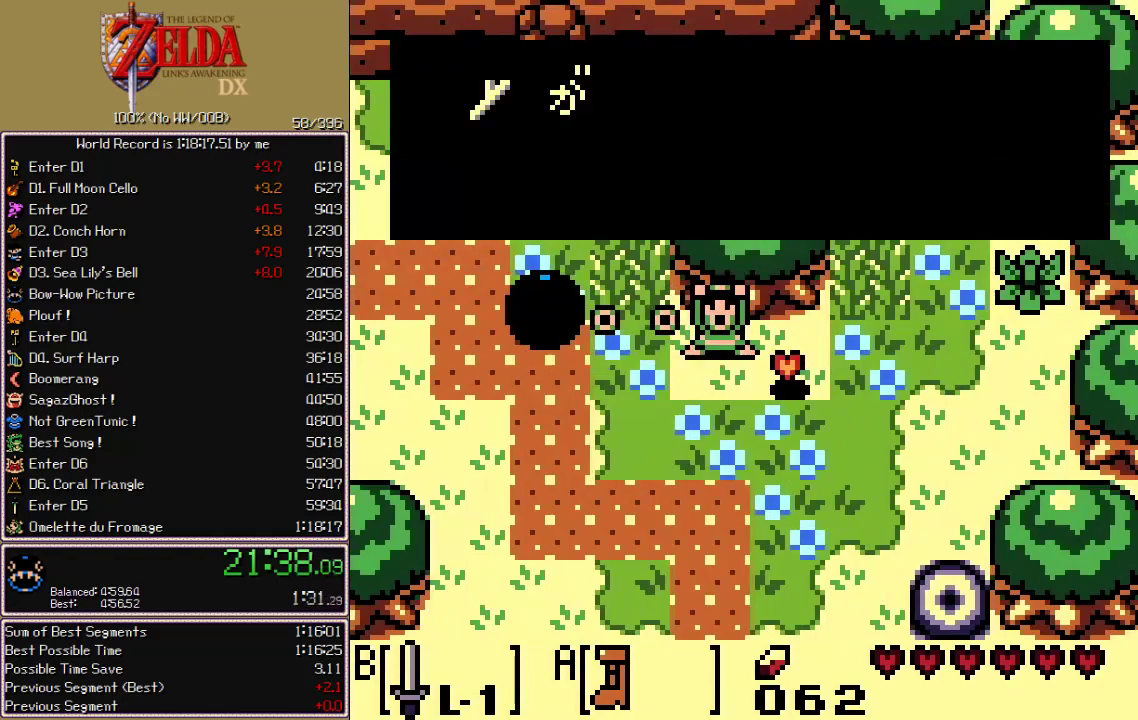
{"buttons": ["A"]}
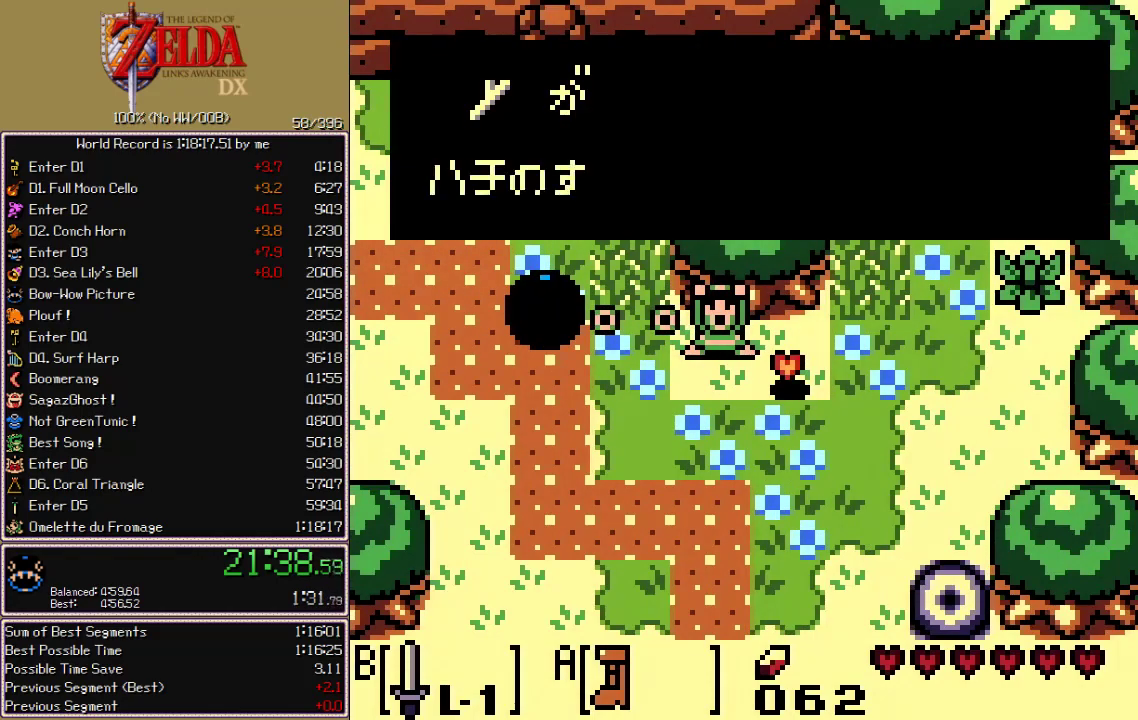
{"buttons": ["B"]}
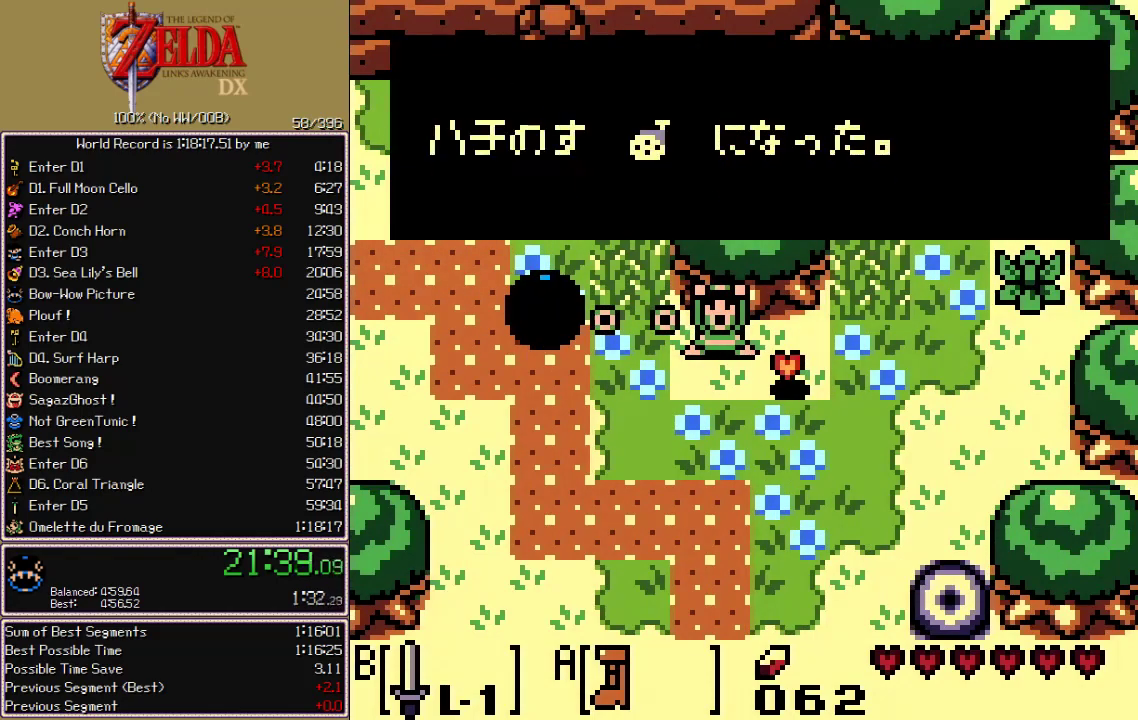
{"buttons": []}
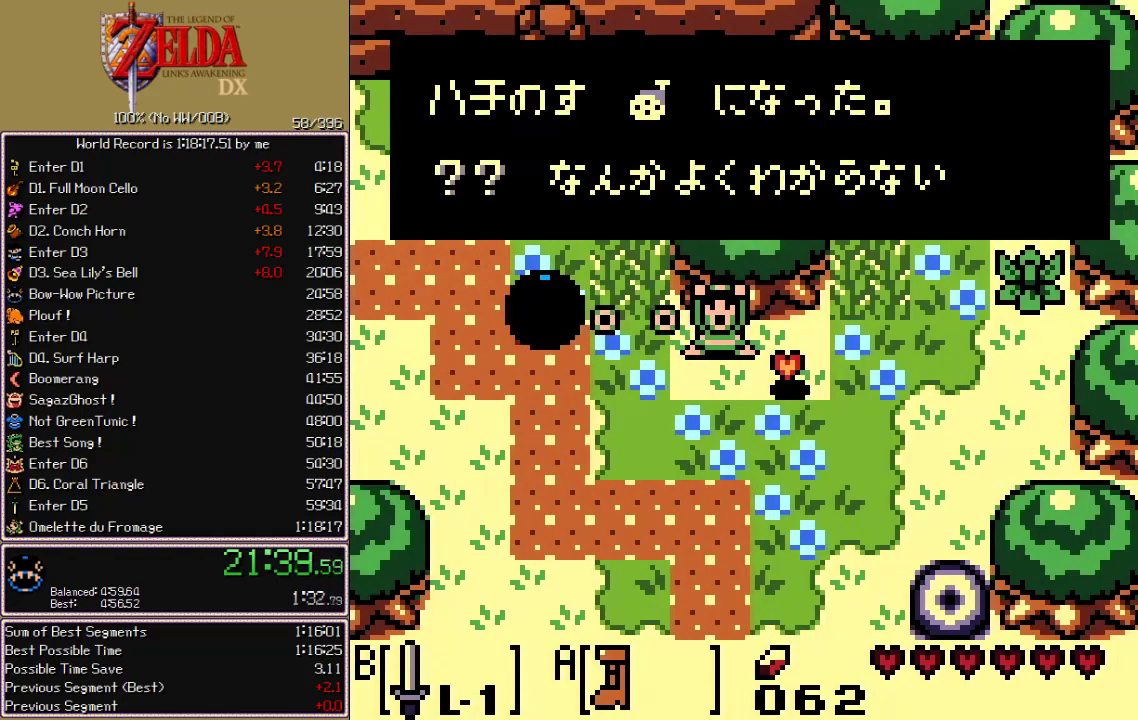
{"buttons": ["A", "B", "DPAD_DOWN"], "events": [[183, "DPAD_DOWN", "down"], [233, "A", "down"], [250, "B", "down"], [367, "B", "up"], [433, "B", "down"]]}